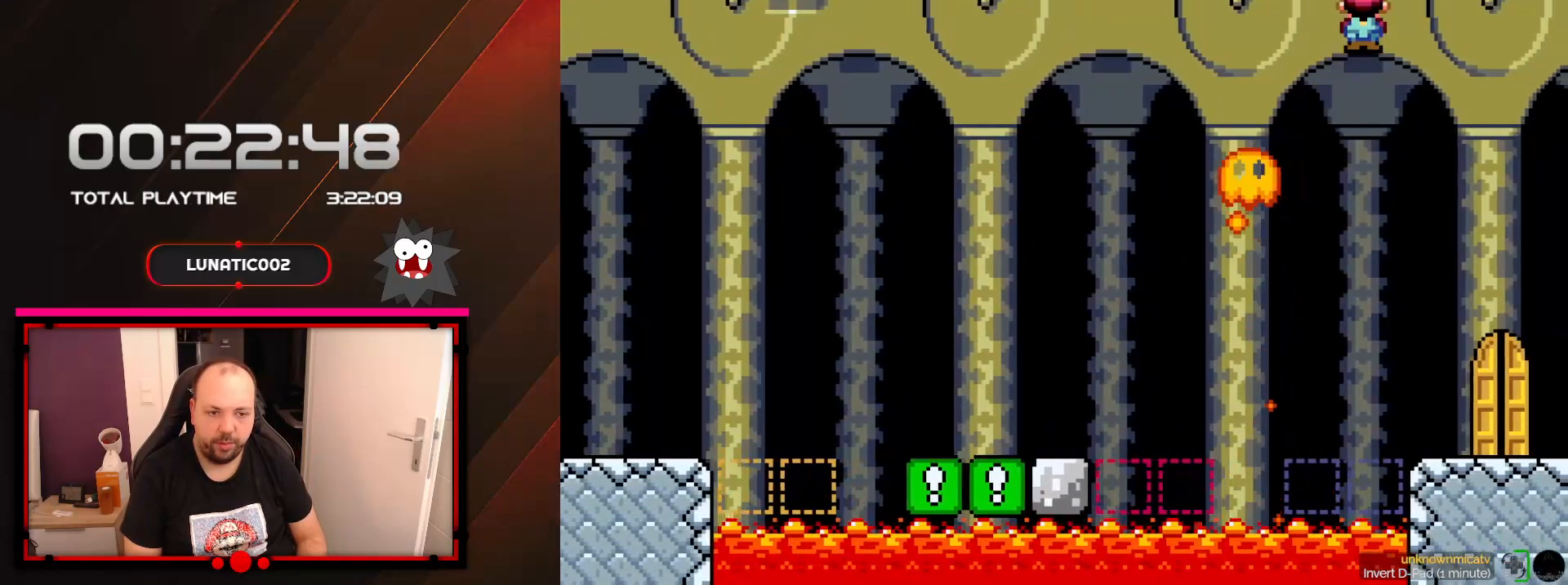
Gameplay with a controller (Nintendo layout); each line is a JSON object with the inputs held at the frame after it. "events" lists button and stick changes between this image and that frame as [ms after this image, input, new state], when the widget could be followed in between. Not read: L3 R3.
{"buttons": ["X"], "events": [[67, "A", "up"], [317, "DPAD_LEFT", "up"]]}
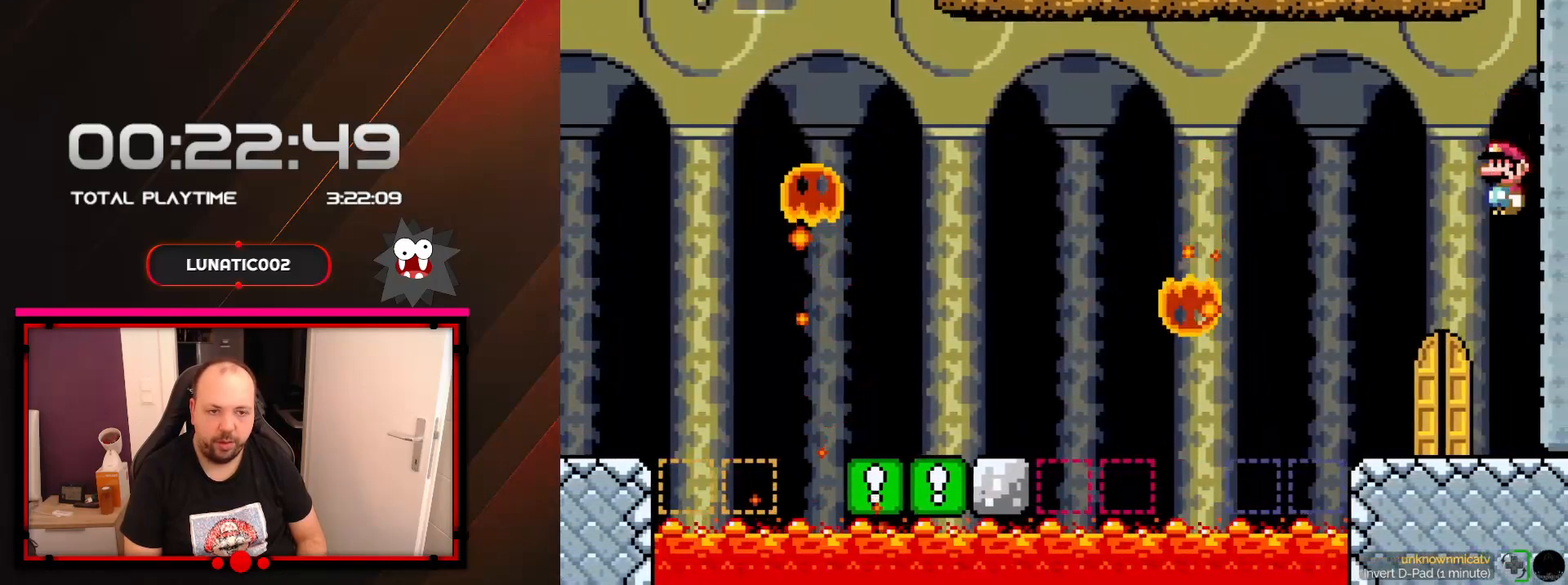
{"buttons": ["X"], "events": []}
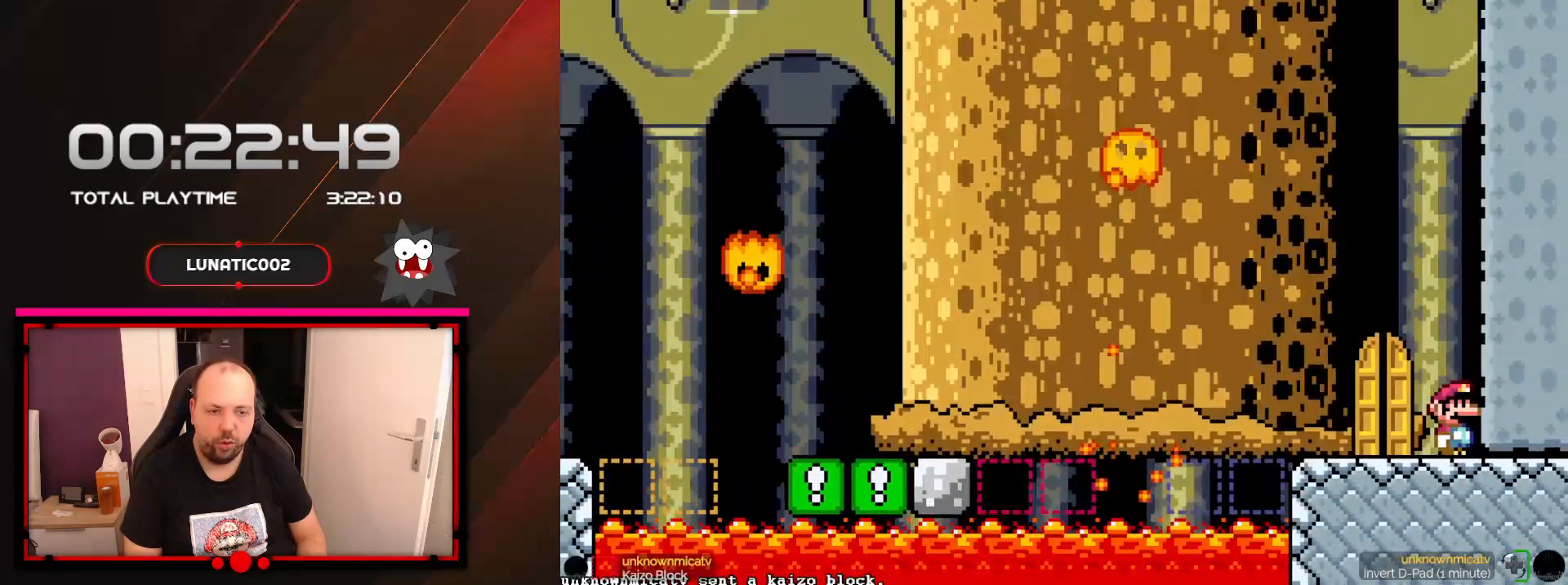
{"buttons": ["X", "DPAD_RIGHT"], "events": [[233, "DPAD_RIGHT", "down"]]}
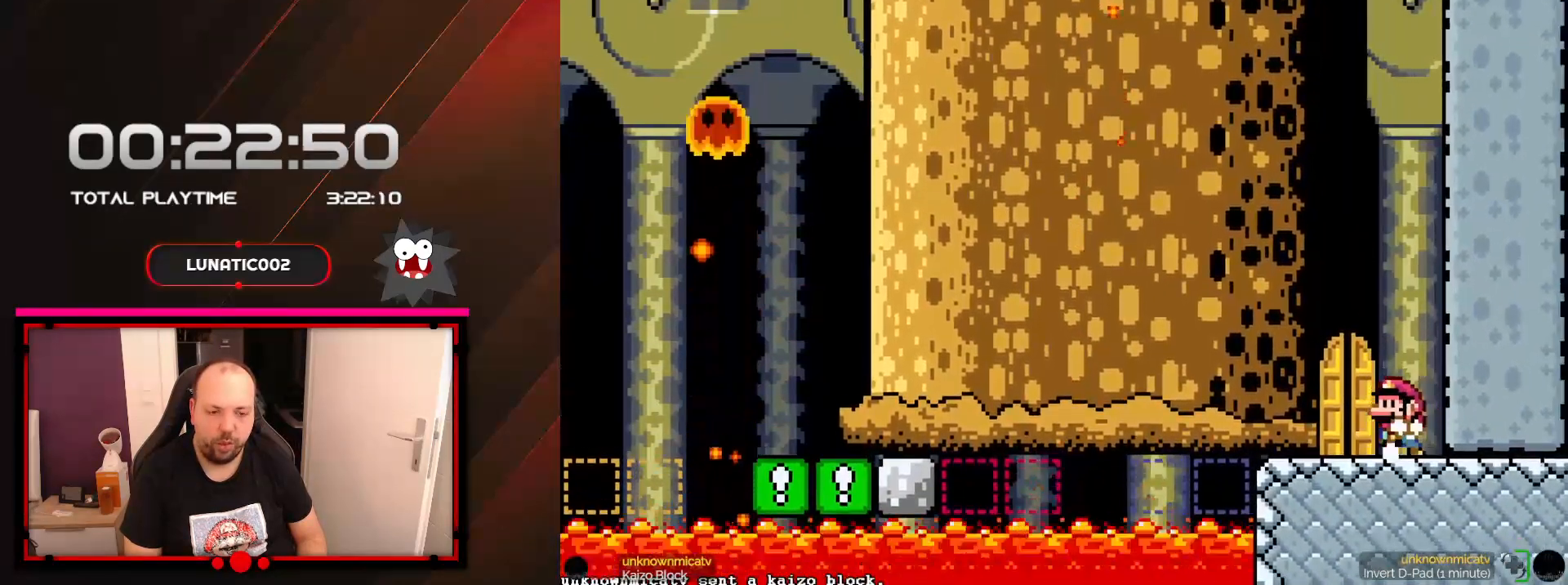
{"buttons": ["X"], "events": [[17, "DPAD_RIGHT", "up"]]}
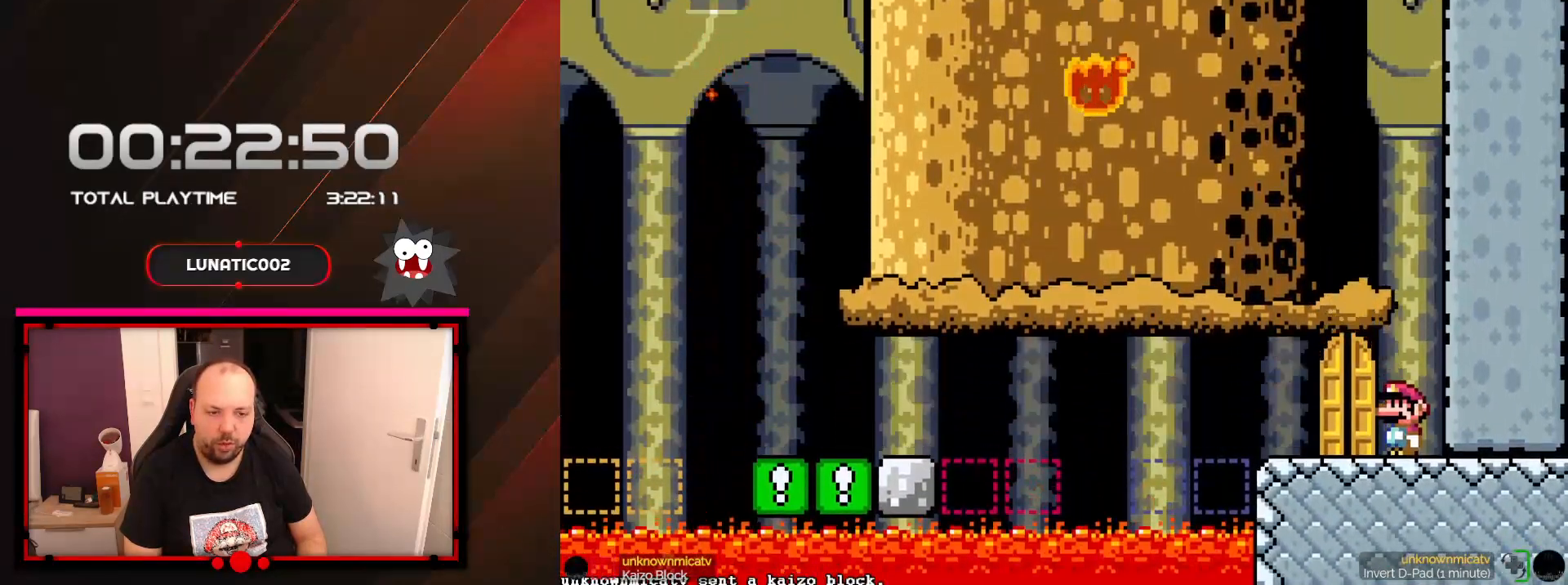
{"buttons": ["X", "DPAD_UP"], "events": [[33, "DPAD_RIGHT", "down"], [217, "DPAD_RIGHT", "up"], [500, "DPAD_UP", "down"]]}
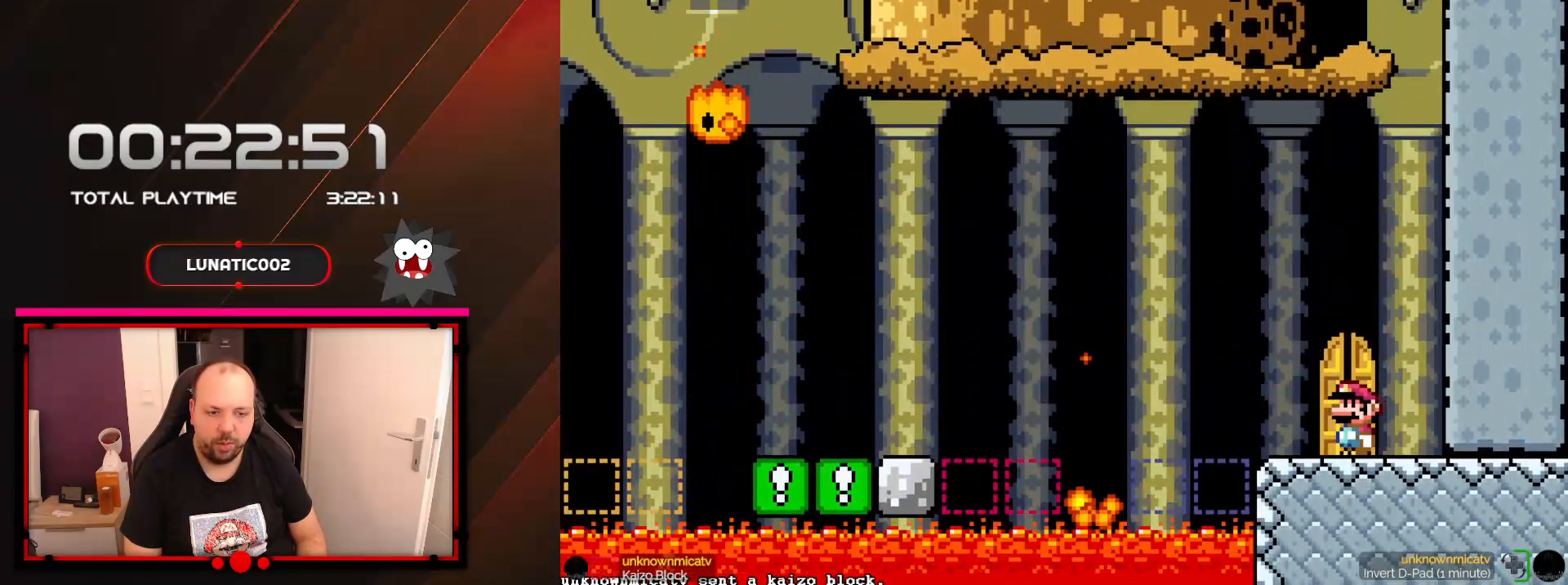
{"buttons": ["X"], "events": [[200, "DPAD_UP", "up"]]}
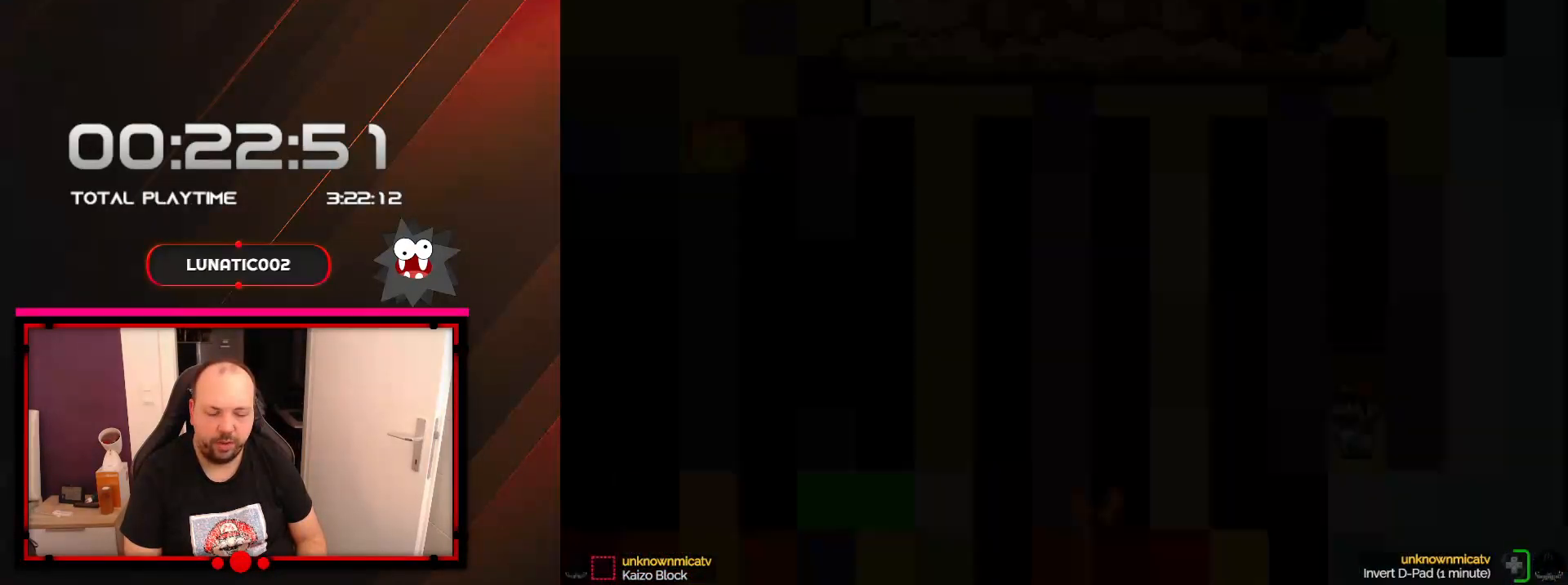
{"buttons": ["X"], "events": []}
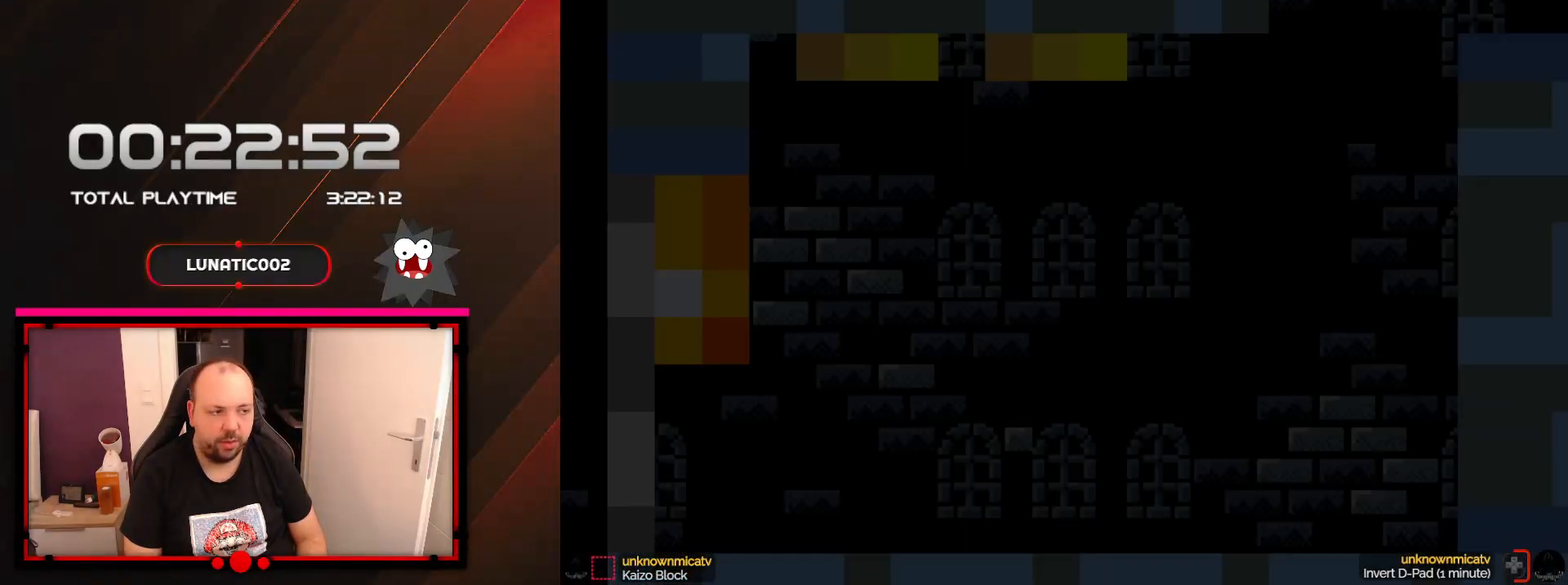
{"buttons": ["X", "DPAD_LEFT"], "events": [[283, "DPAD_LEFT", "down"]]}
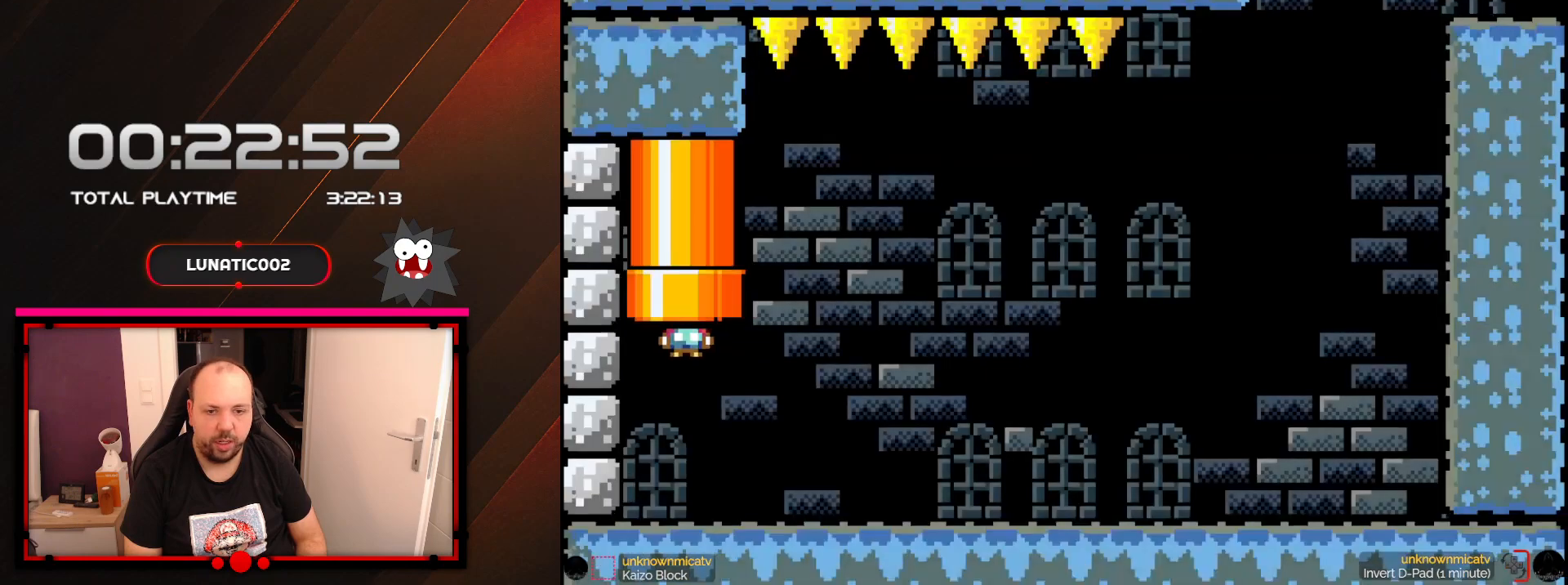
{"buttons": ["A", "X", "DPAD_LEFT"], "events": [[450, "A", "down"]]}
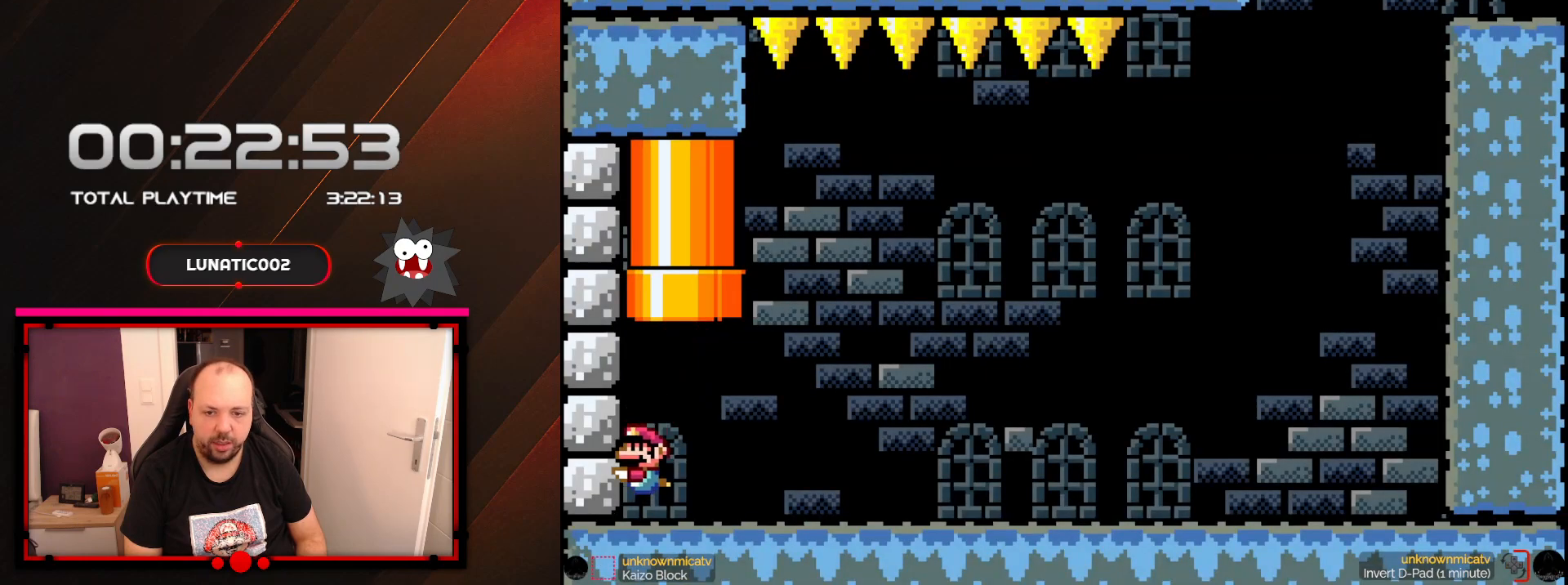
{"buttons": ["X", "DPAD_RIGHT"], "events": [[67, "A", "up"], [250, "DPAD_LEFT", "up"], [283, "DPAD_RIGHT", "down"]]}
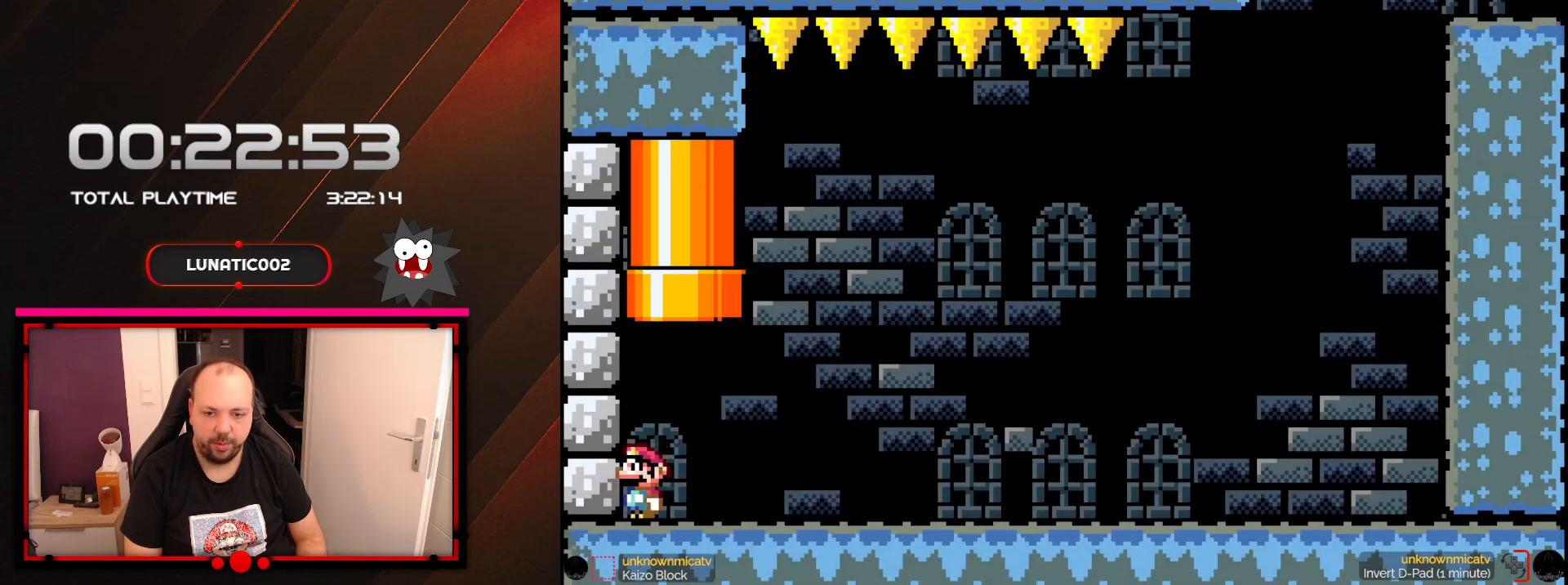
{"buttons": ["X", "DPAD_LEFT"], "events": [[100, "A", "down"], [217, "A", "up"], [383, "DPAD_RIGHT", "up"], [417, "DPAD_LEFT", "down"]]}
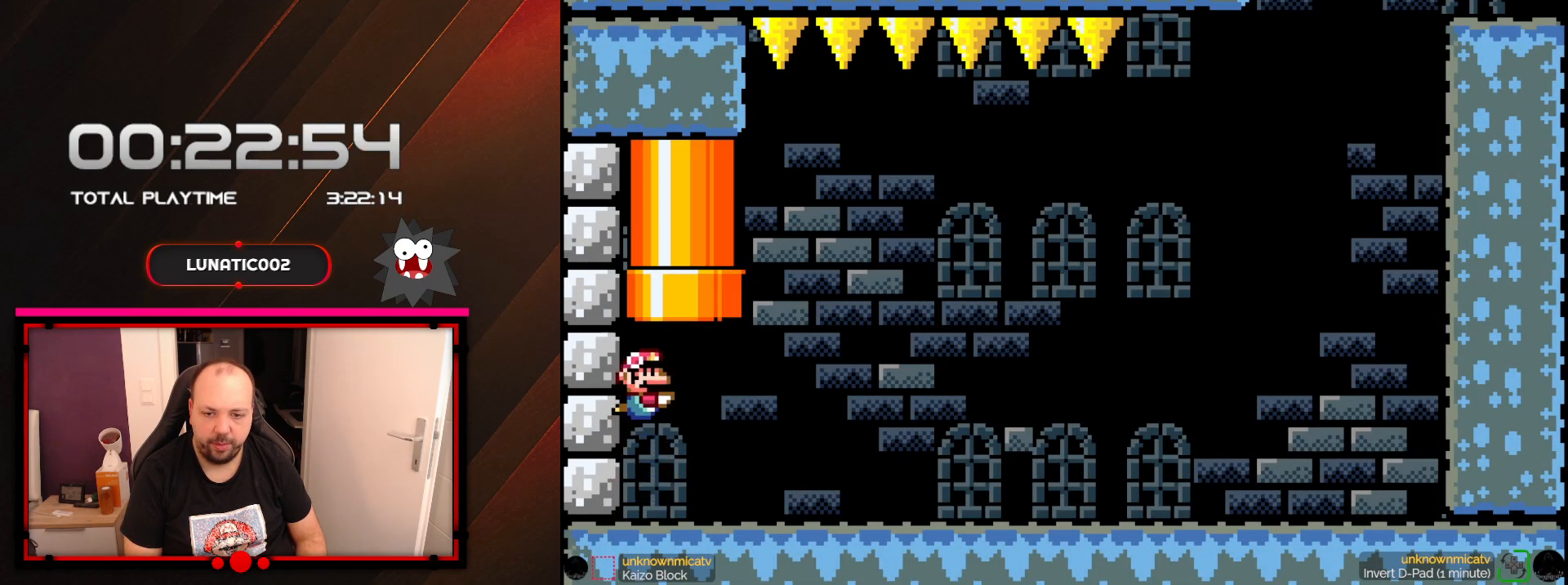
{"buttons": ["X", "DPAD_LEFT"], "events": [[133, "A", "down"], [233, "A", "up"]]}
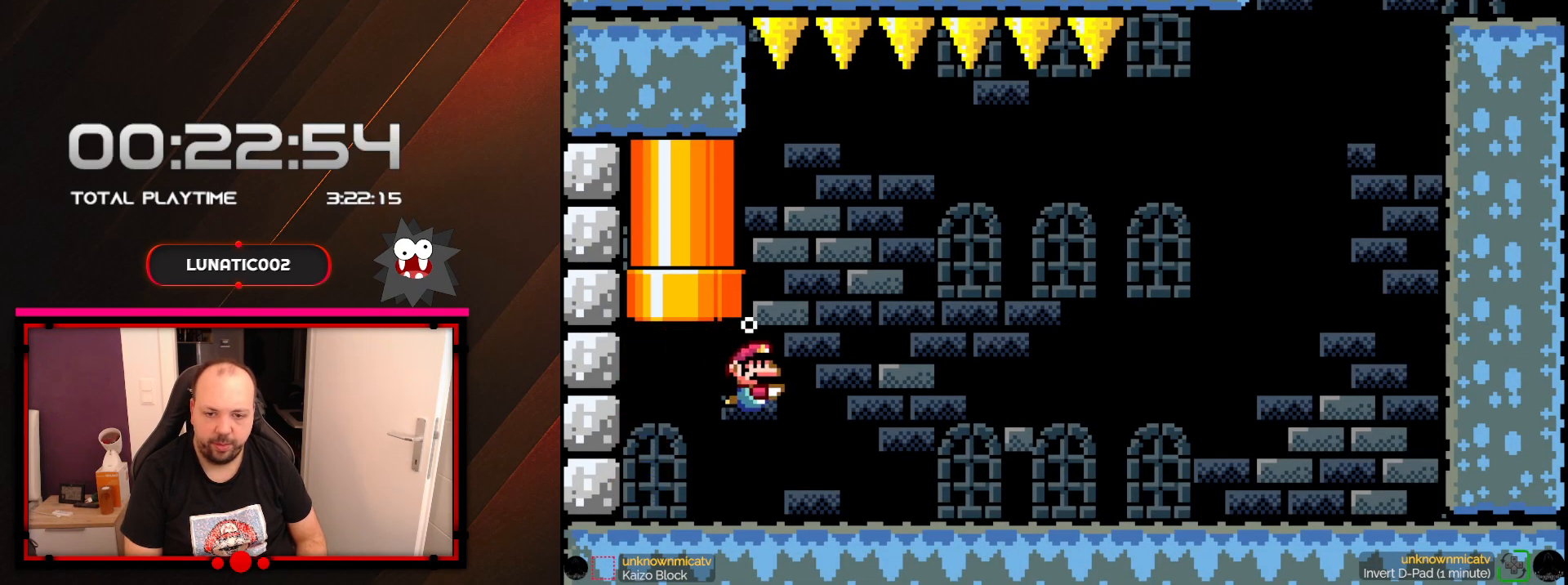
{"buttons": ["X", "DPAD_DOWN", "DPAD_LEFT"], "events": [[183, "A", "down"], [350, "A", "up"], [500, "DPAD_DOWN", "down"]]}
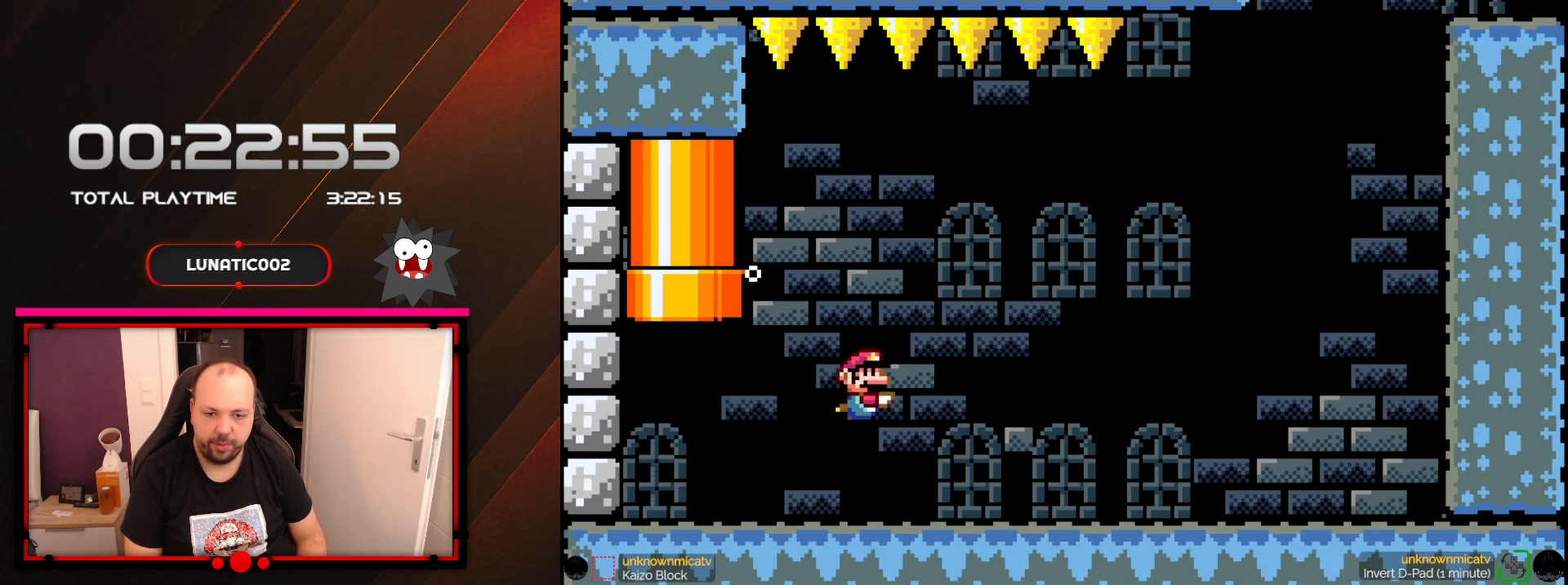
{"buttons": ["X", "DPAD_UP", "DPAD_LEFT"], "events": [[167, "A", "down"], [283, "A", "up"], [417, "DPAD_DOWN", "up"], [483, "DPAD_UP", "down"]]}
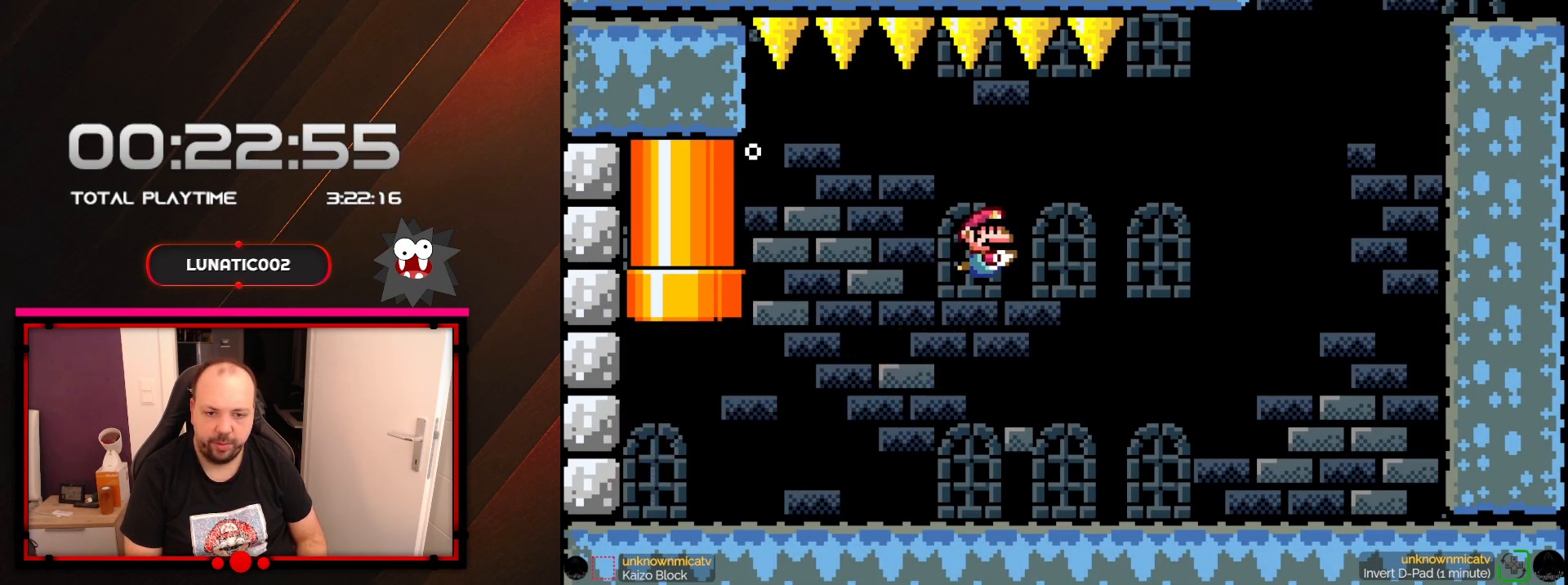
{"buttons": ["X", "DPAD_UP", "DPAD_LEFT"], "events": [[283, "A", "down"], [417, "A", "up"]]}
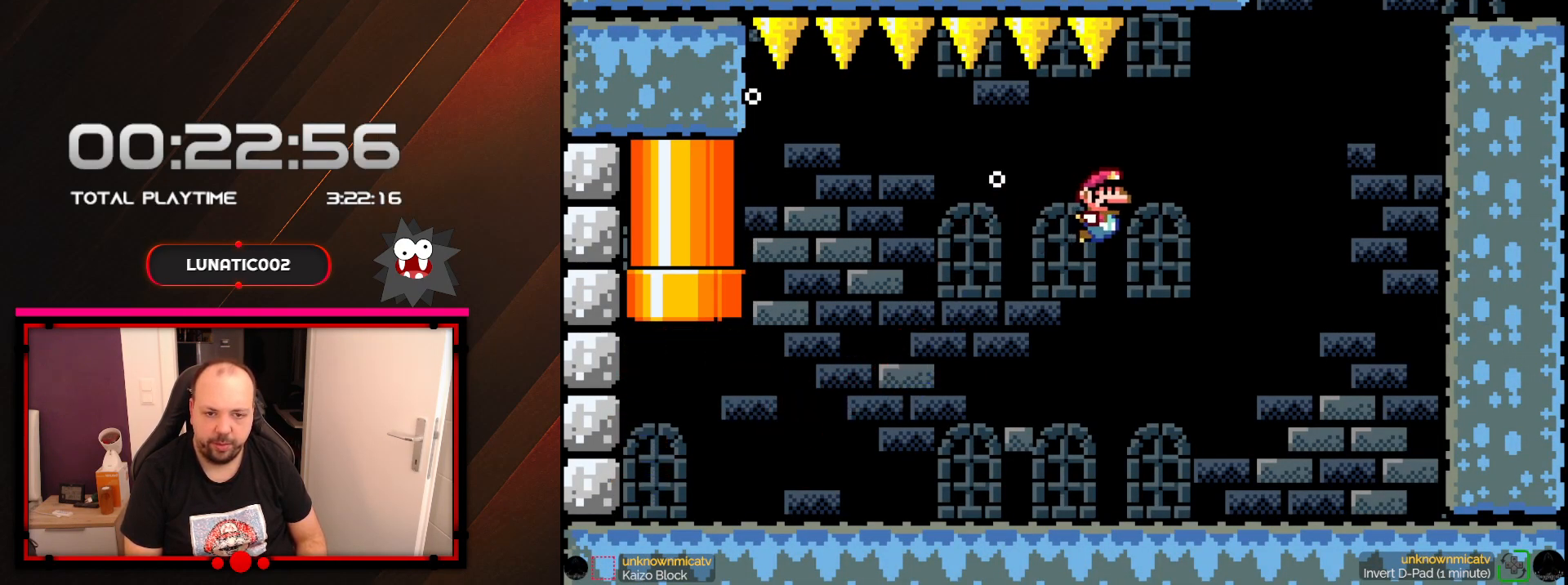
{"buttons": ["A", "X", "DPAD_UP", "DPAD_LEFT"], "events": [[233, "A", "down"], [350, "A", "up"], [467, "A", "down"]]}
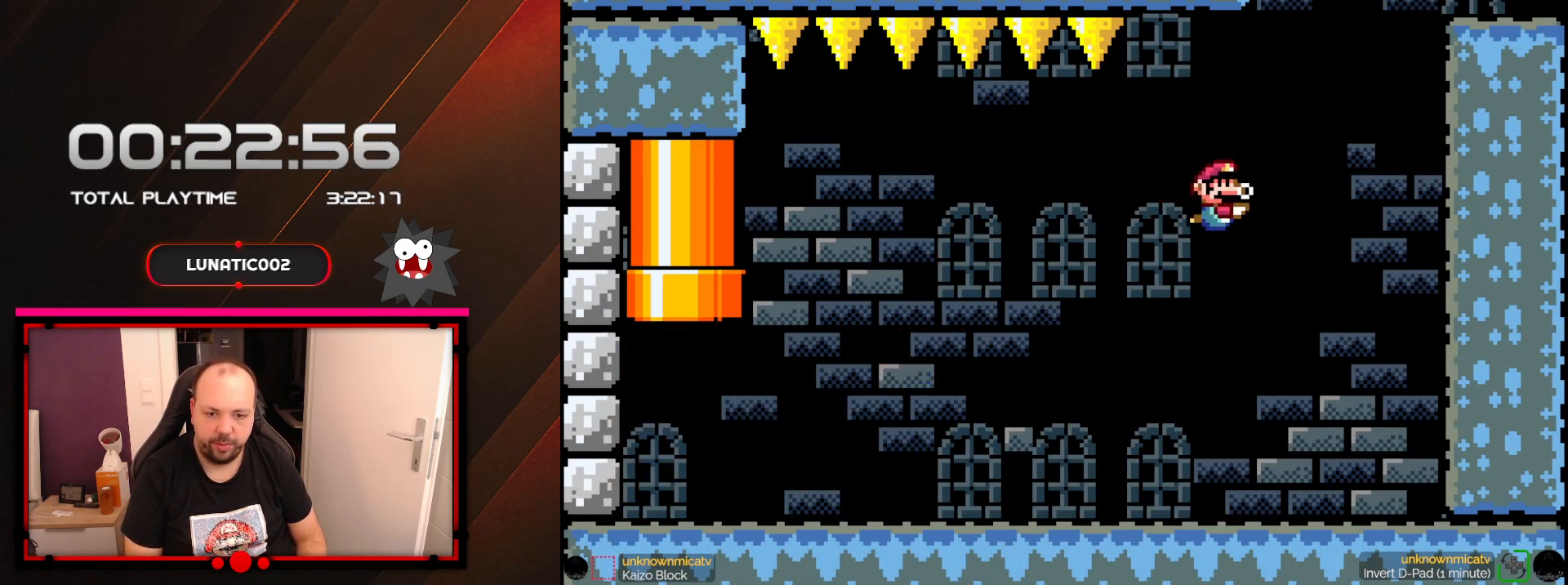
{"buttons": ["A", "X", "DPAD_DOWN", "DPAD_LEFT"], "events": [[100, "A", "up"], [100, "DPAD_UP", "up"], [167, "DPAD_DOWN", "down"], [217, "A", "down"], [350, "A", "up"], [450, "A", "down"]]}
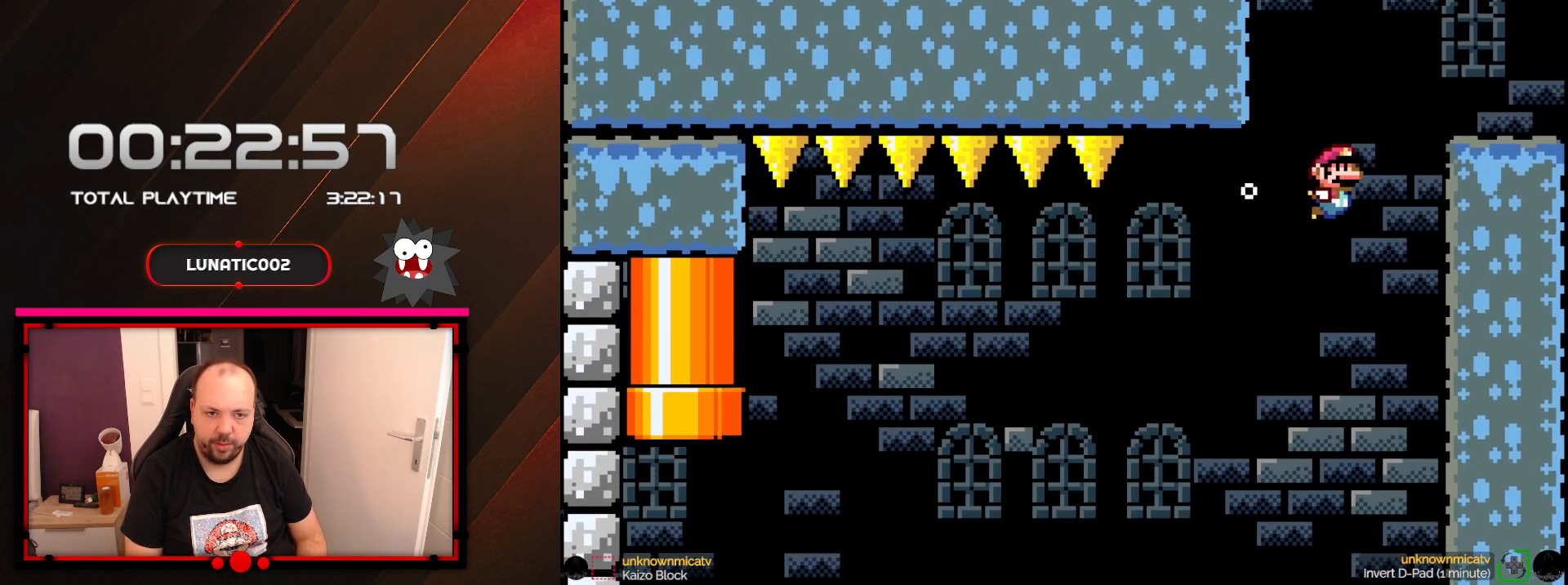
{"buttons": ["A", "X", "DPAD_DOWN", "DPAD_RIGHT"], "events": [[17, "DPAD_LEFT", "up"], [67, "A", "up"], [167, "A", "down"], [317, "A", "up"], [383, "DPAD_RIGHT", "down"], [417, "A", "down"]]}
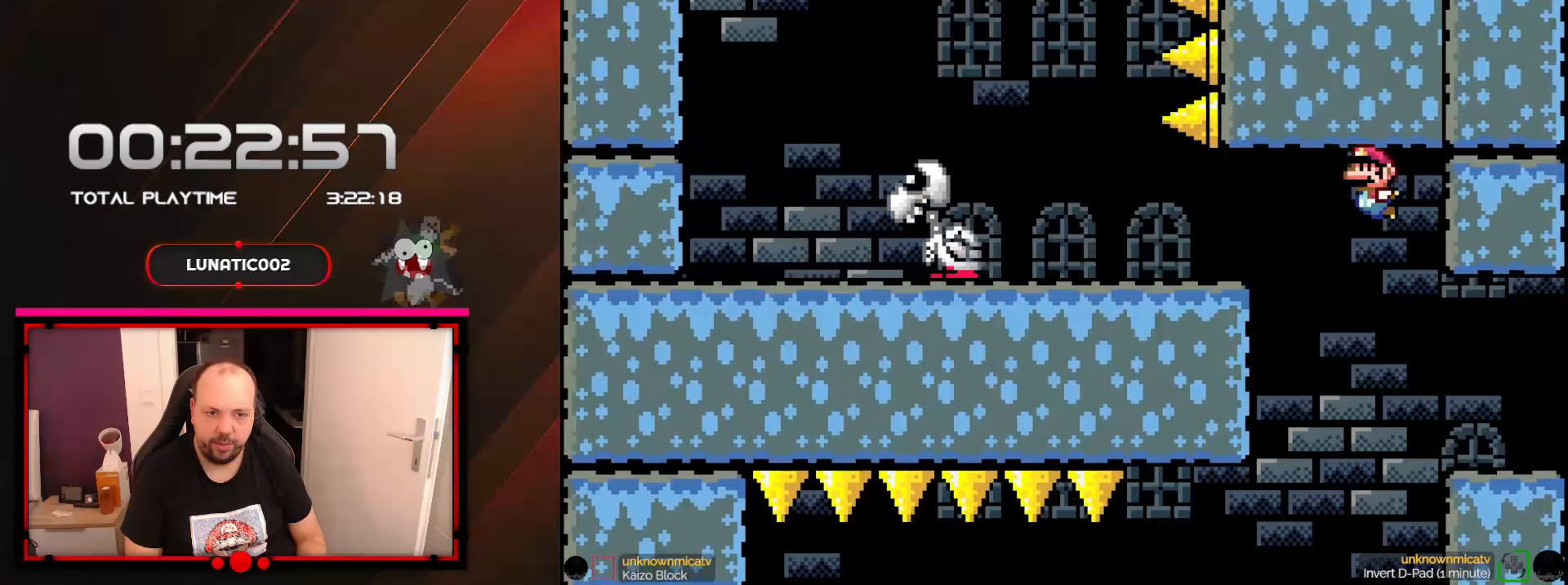
{"buttons": ["X", "DPAD_DOWN"], "events": [[100, "A", "up"], [250, "A", "down"], [383, "DPAD_RIGHT", "up"], [450, "A", "up"]]}
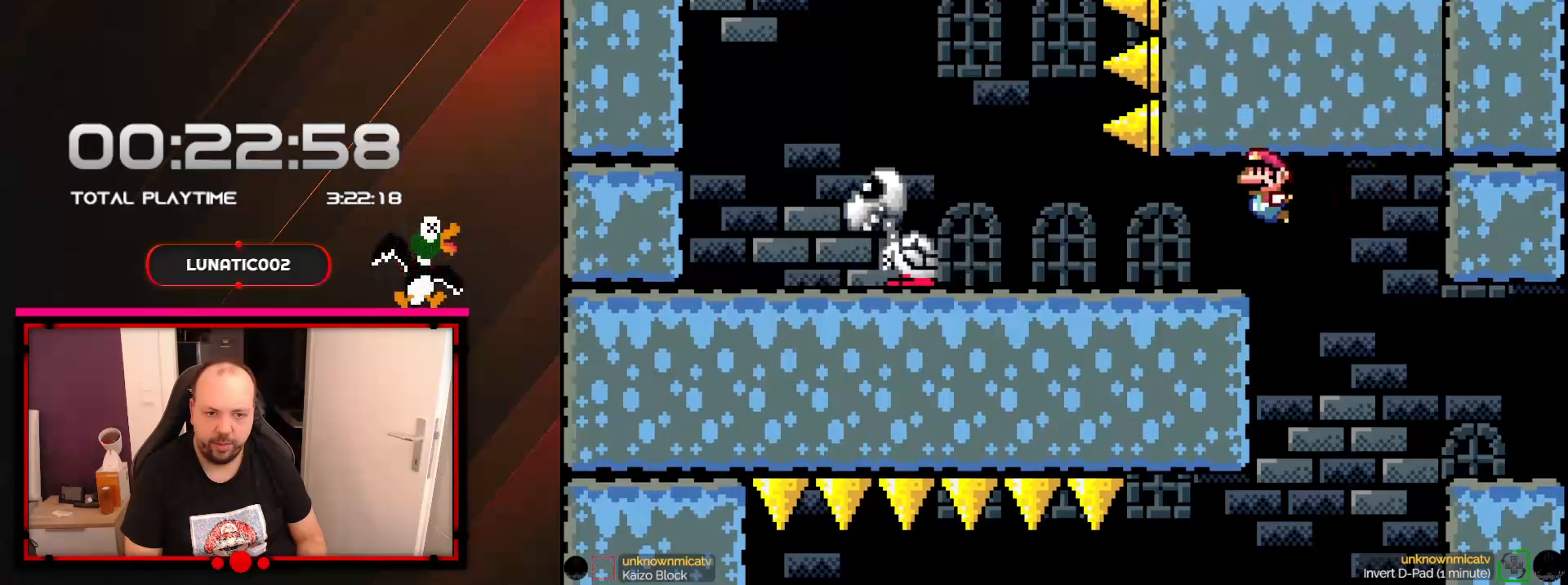
{"buttons": ["A", "X"], "events": [[33, "DPAD_DOWN", "up"], [67, "A", "down"], [200, "A", "up"], [283, "A", "down"], [417, "A", "up"], [500, "A", "down"]]}
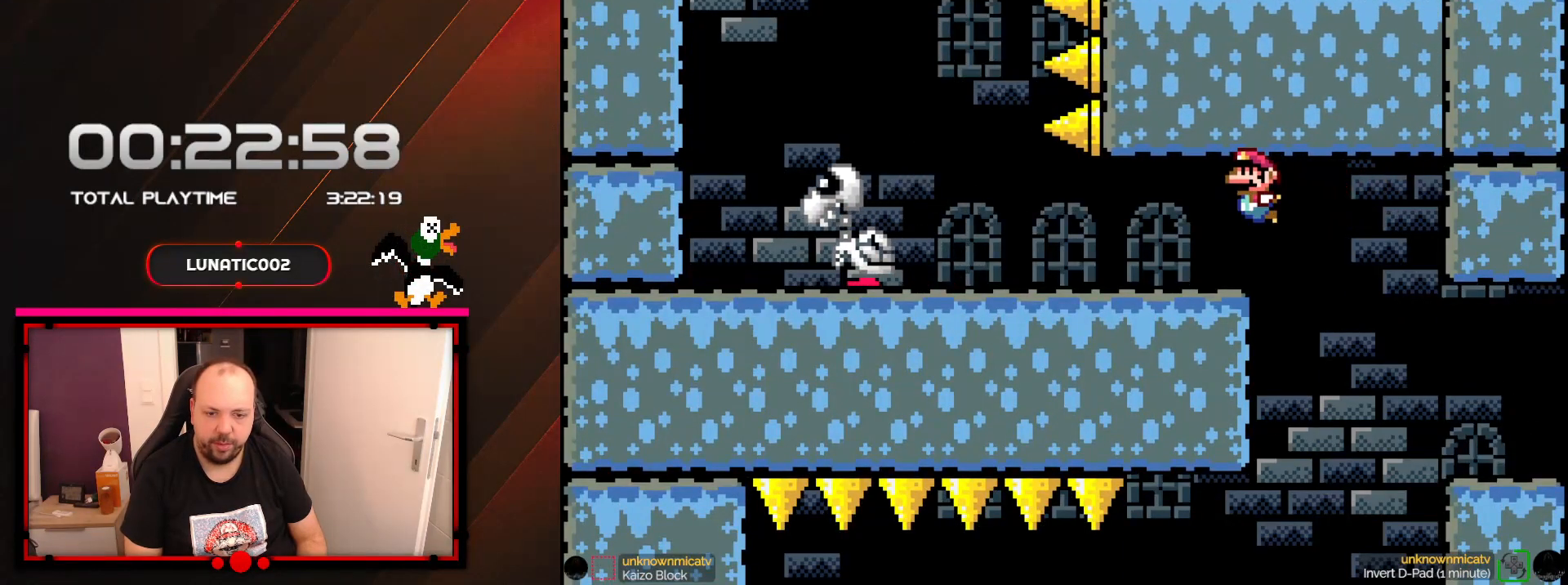
{"buttons": ["A", "X"], "events": [[100, "DPAD_RIGHT", "down"], [133, "A", "up"], [183, "A", "down"], [317, "A", "up"], [350, "DPAD_RIGHT", "up"], [450, "A", "down"]]}
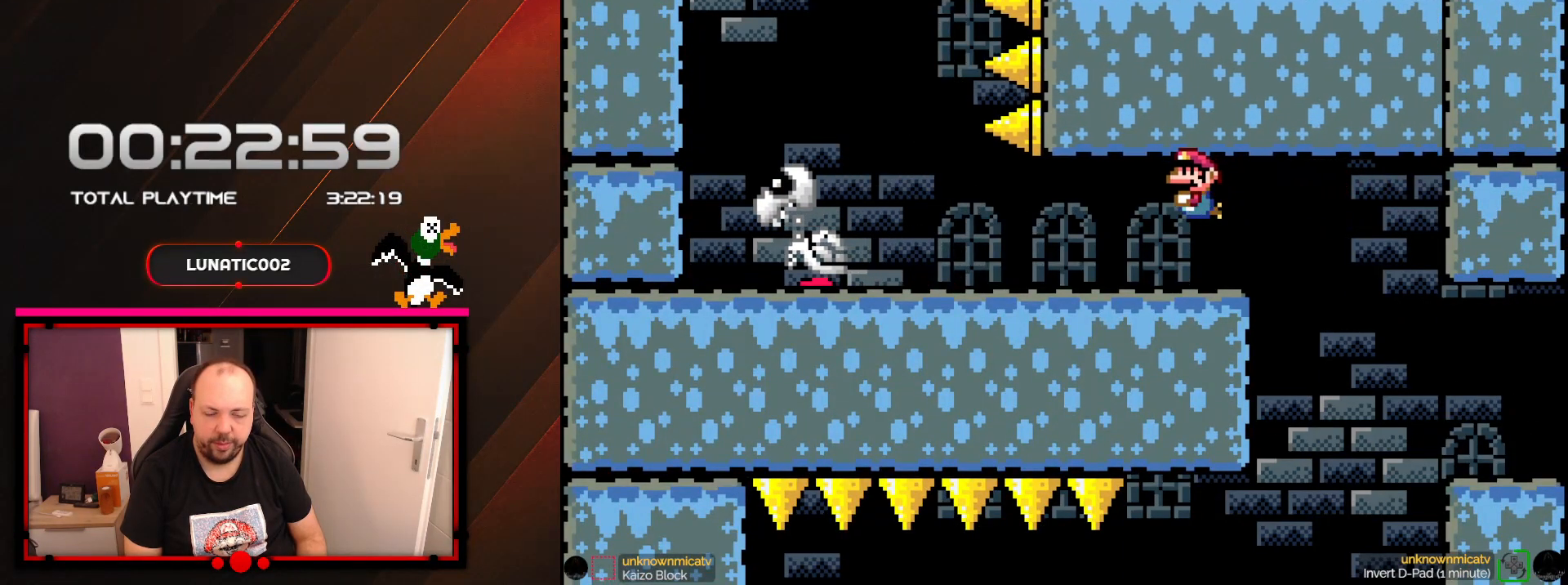
{"buttons": ["X", "DPAD_RIGHT"], "events": [[50, "A", "up"], [133, "A", "down"], [267, "A", "up"], [267, "DPAD_RIGHT", "down"], [317, "A", "down"], [483, "A", "up"]]}
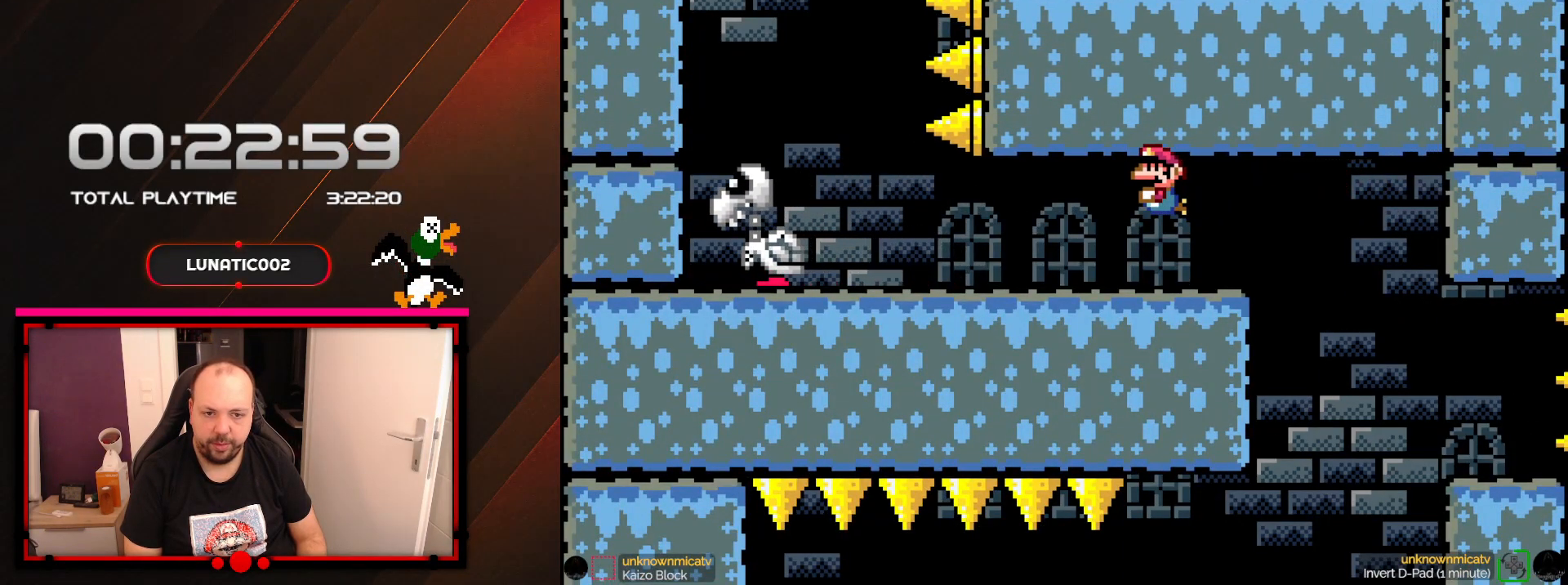
{"buttons": ["X", "DPAD_RIGHT"], "events": [[33, "A", "down"], [33, "DPAD_RIGHT", "up"], [167, "A", "up"], [317, "A", "down"], [383, "DPAD_RIGHT", "down"], [417, "A", "up"]]}
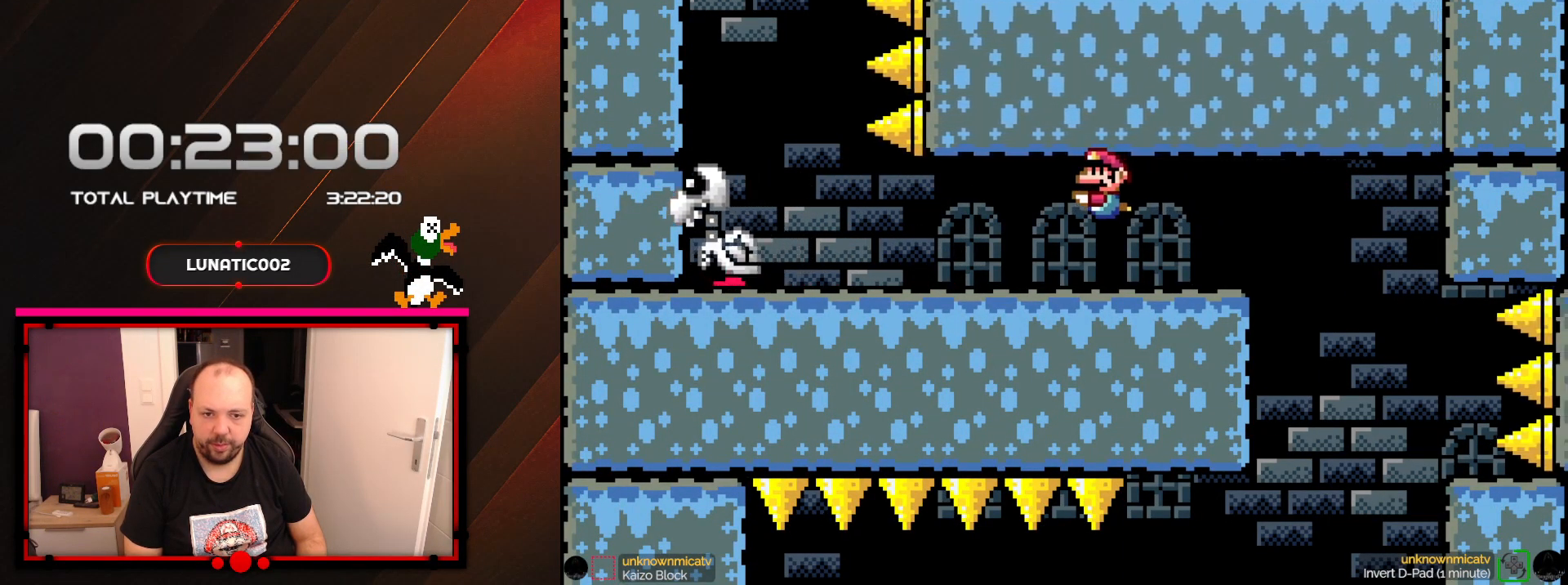
{"buttons": ["A", "X"], "events": [[17, "A", "down"], [33, "DPAD_RIGHT", "up"], [133, "A", "up"], [233, "A", "down"], [317, "DPAD_RIGHT", "down"], [350, "A", "up"], [450, "A", "down"], [467, "DPAD_RIGHT", "up"]]}
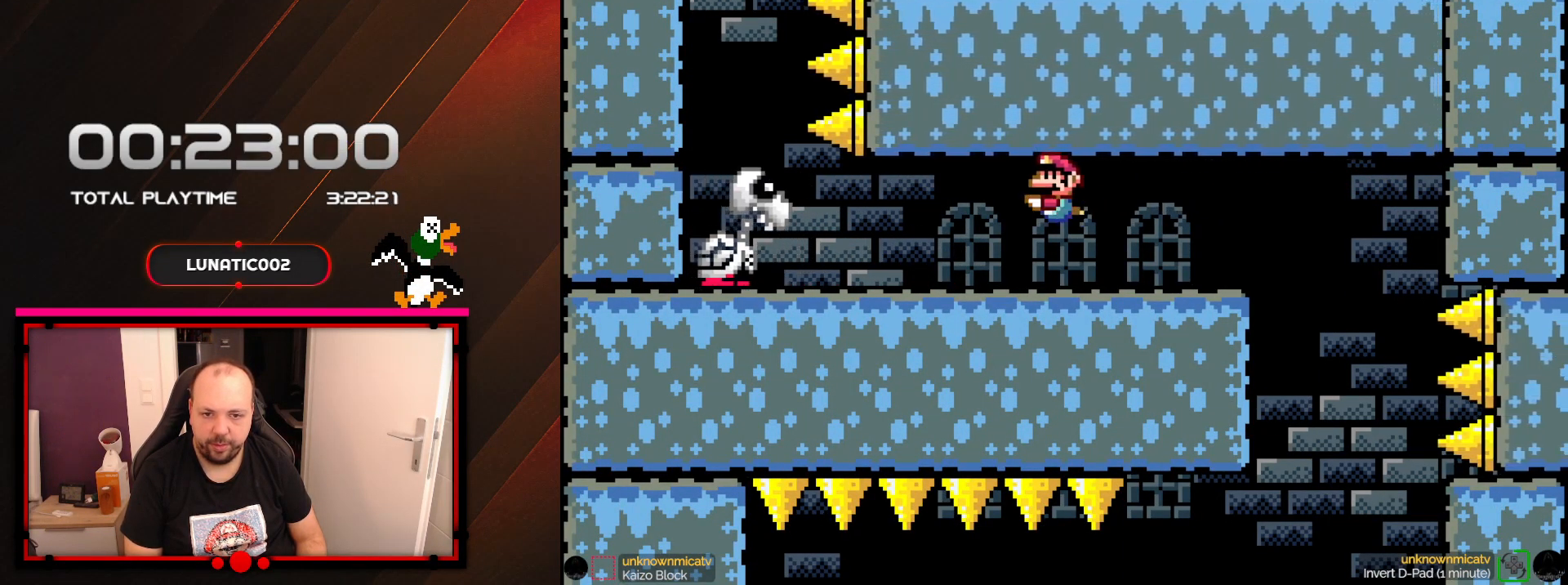
{"buttons": ["A", "X"], "events": [[100, "A", "up"], [200, "A", "down"], [217, "DPAD_RIGHT", "down"], [317, "A", "up"], [417, "A", "down"], [450, "DPAD_RIGHT", "up"]]}
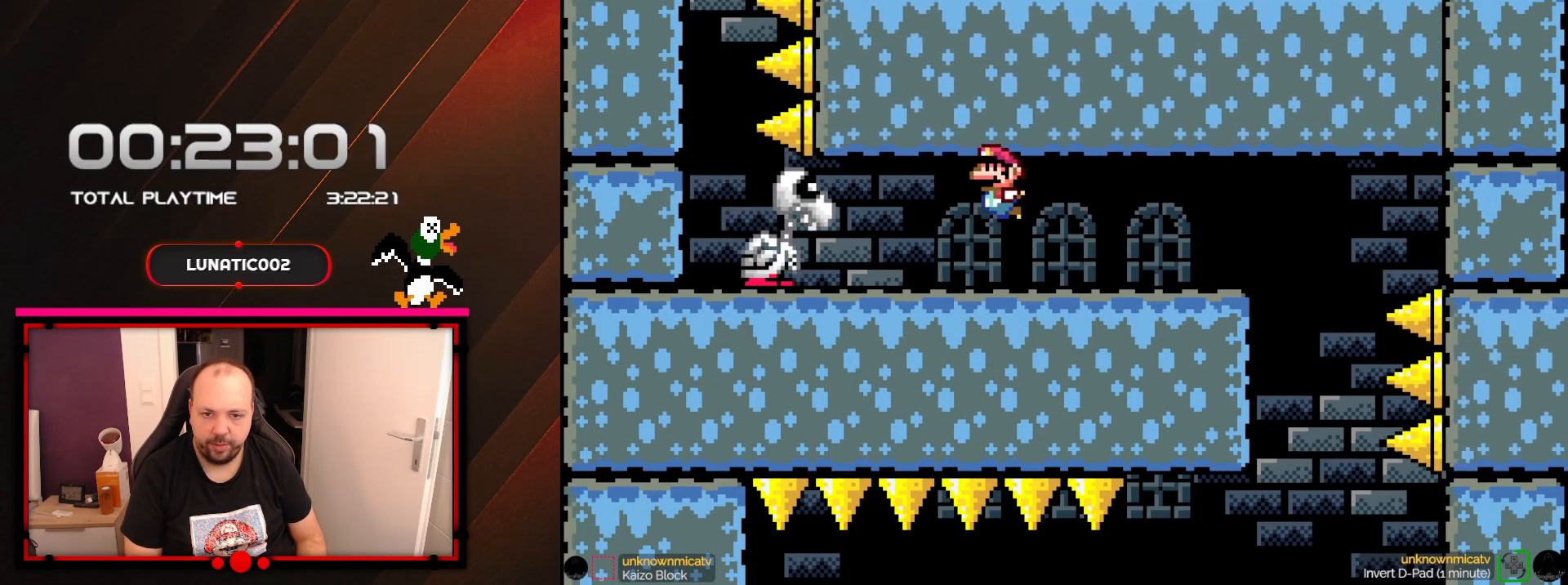
{"buttons": ["X", "DPAD_RIGHT"], "events": [[33, "A", "up"], [133, "A", "down"], [167, "DPAD_RIGHT", "down"], [233, "A", "up"], [233, "DPAD_RIGHT", "up"], [317, "A", "down"], [450, "A", "up"], [483, "DPAD_RIGHT", "down"]]}
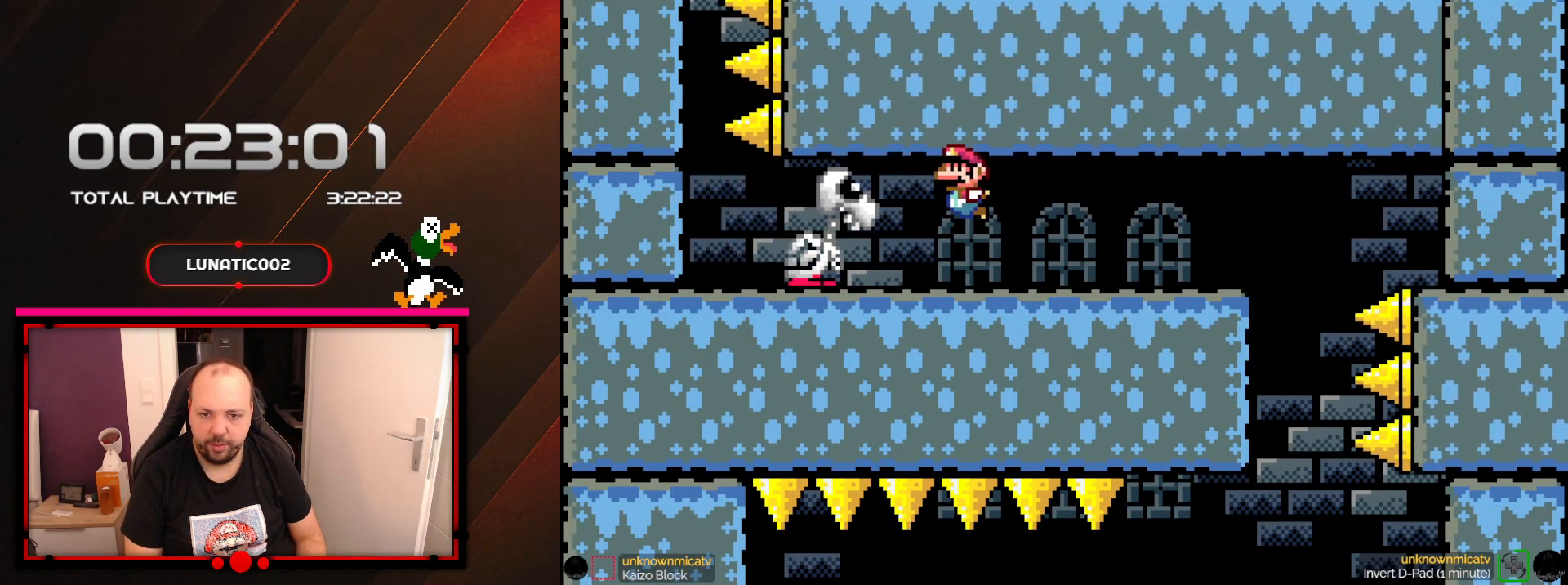
{"buttons": ["A", "X", "DPAD_RIGHT"], "events": [[33, "A", "down"], [100, "DPAD_RIGHT", "up"], [133, "A", "up"], [233, "A", "down"], [233, "DPAD_RIGHT", "down"], [317, "A", "up"], [417, "A", "down"]]}
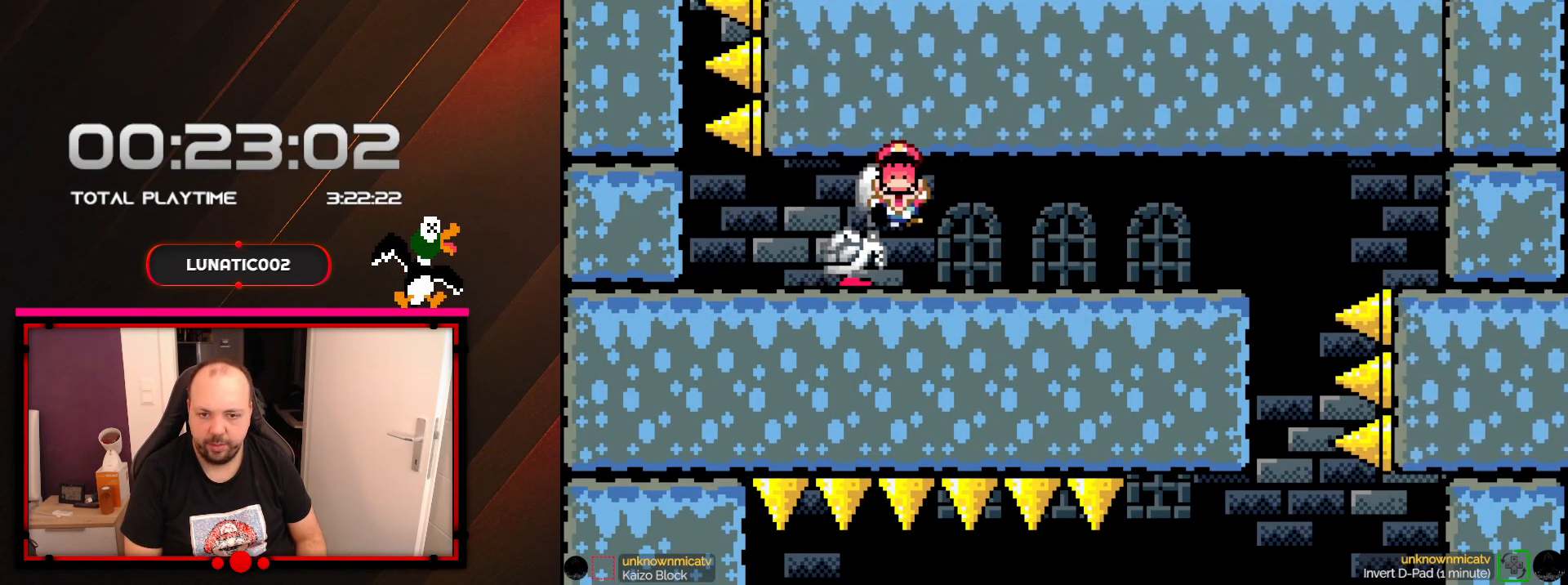
{"buttons": ["X"], "events": [[33, "A", "up"], [67, "DPAD_RIGHT", "up"]]}
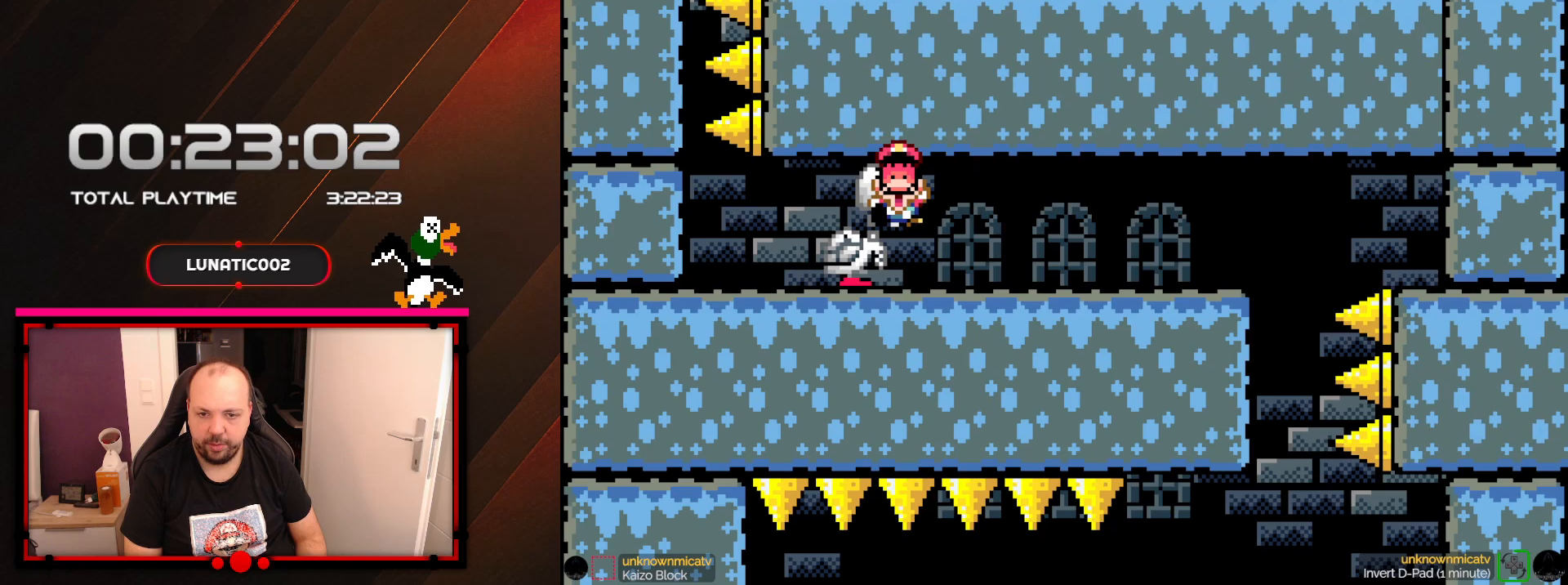
{"buttons": ["X"], "events": []}
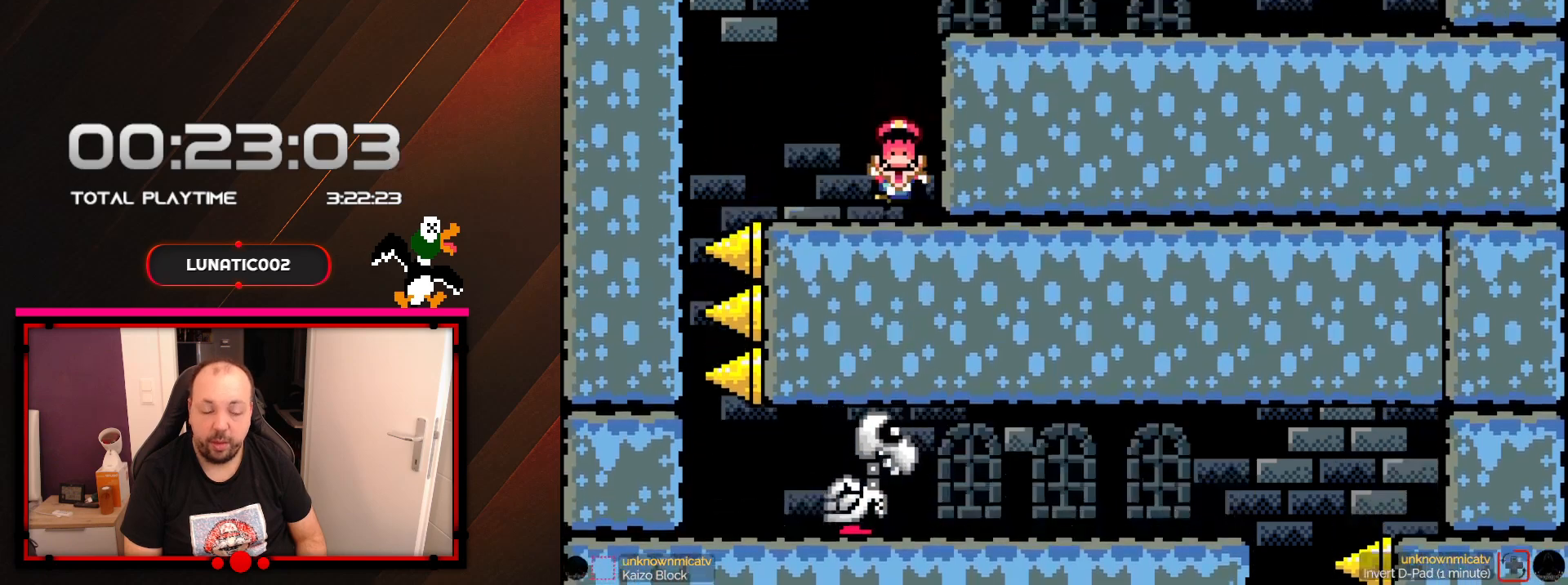
{"buttons": ["X"], "events": []}